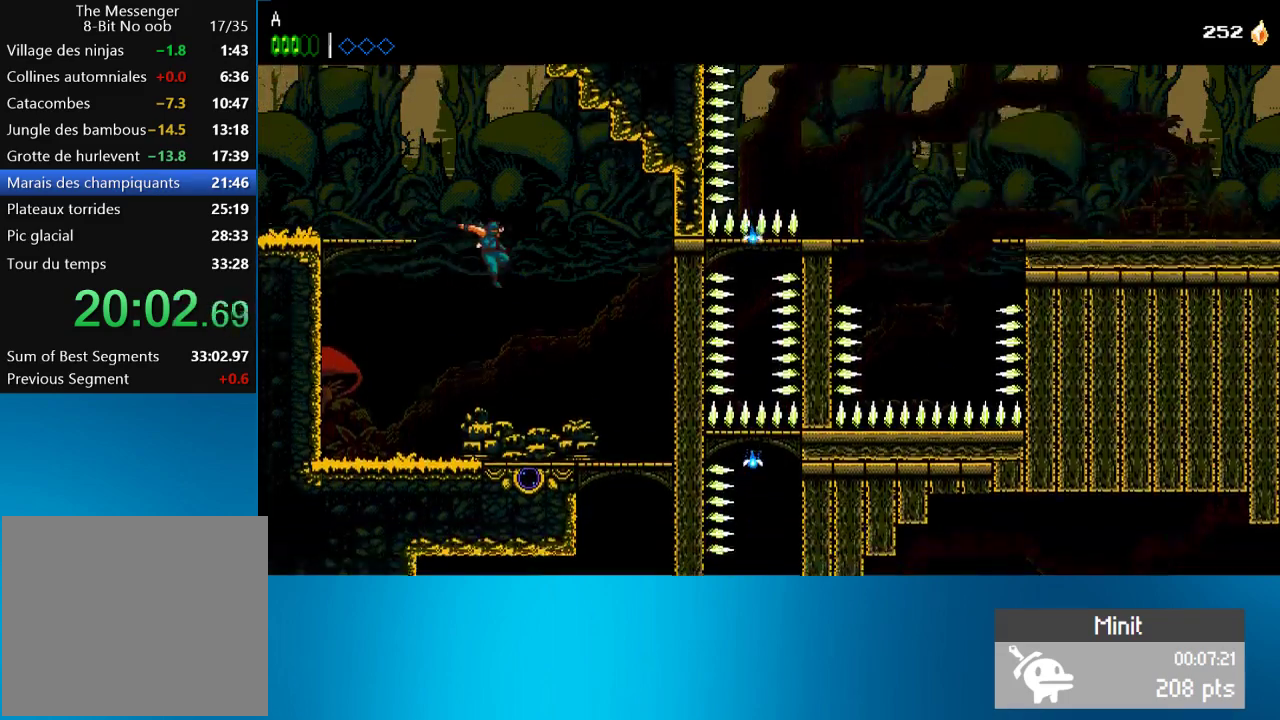
Gameplay with a controller (PlayStation layout); each line is a JSON object with the inputs held at the frame after it. "events" lists button and stick changes between this image and that frame as [ms after this image, input, new state], when the widget could be followed in between. Not read: L3 R3 right_stick.
{"buttons": ["DPAD_RIGHT"], "left_stick": "center", "events": []}
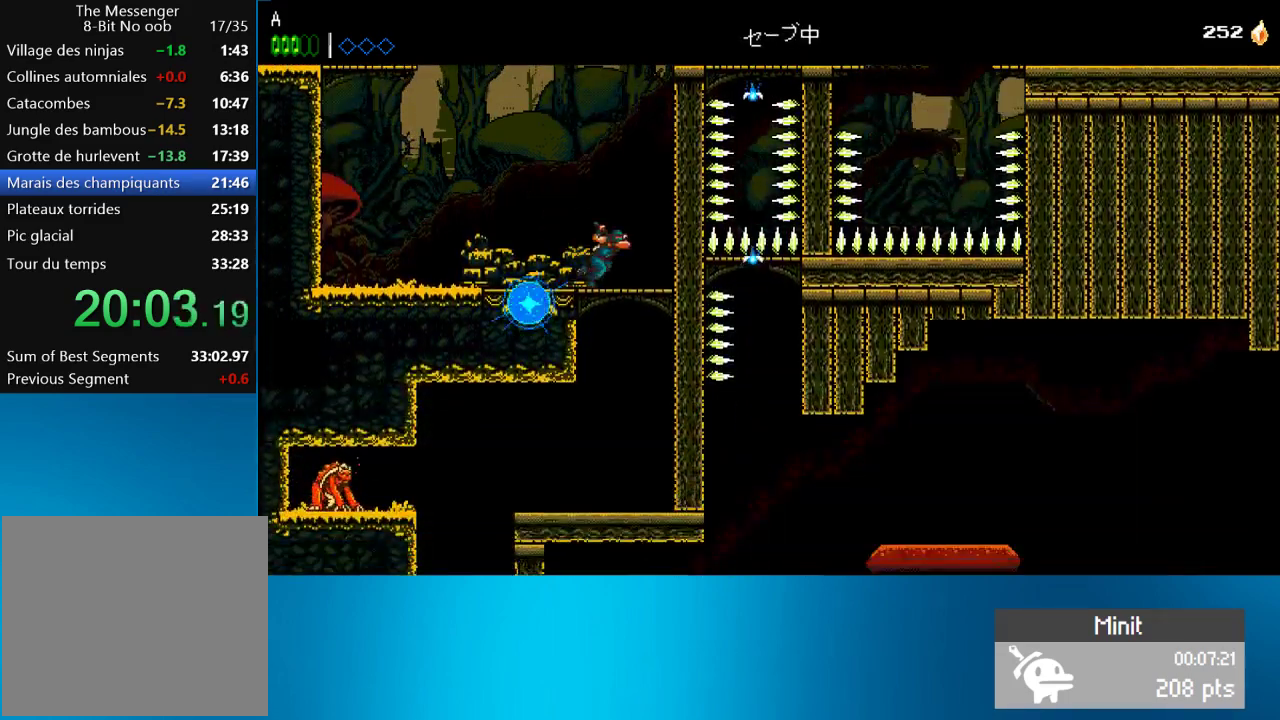
{"buttons": ["DPAD_LEFT"], "left_stick": "center", "events": [[50, "DPAD_DOWN", "down"], [100, "CROSS", "down"], [100, "DPAD_RIGHT", "up"], [183, "CROSS", "up"], [200, "DPAD_DOWN", "up"], [483, "DPAD_LEFT", "down"]]}
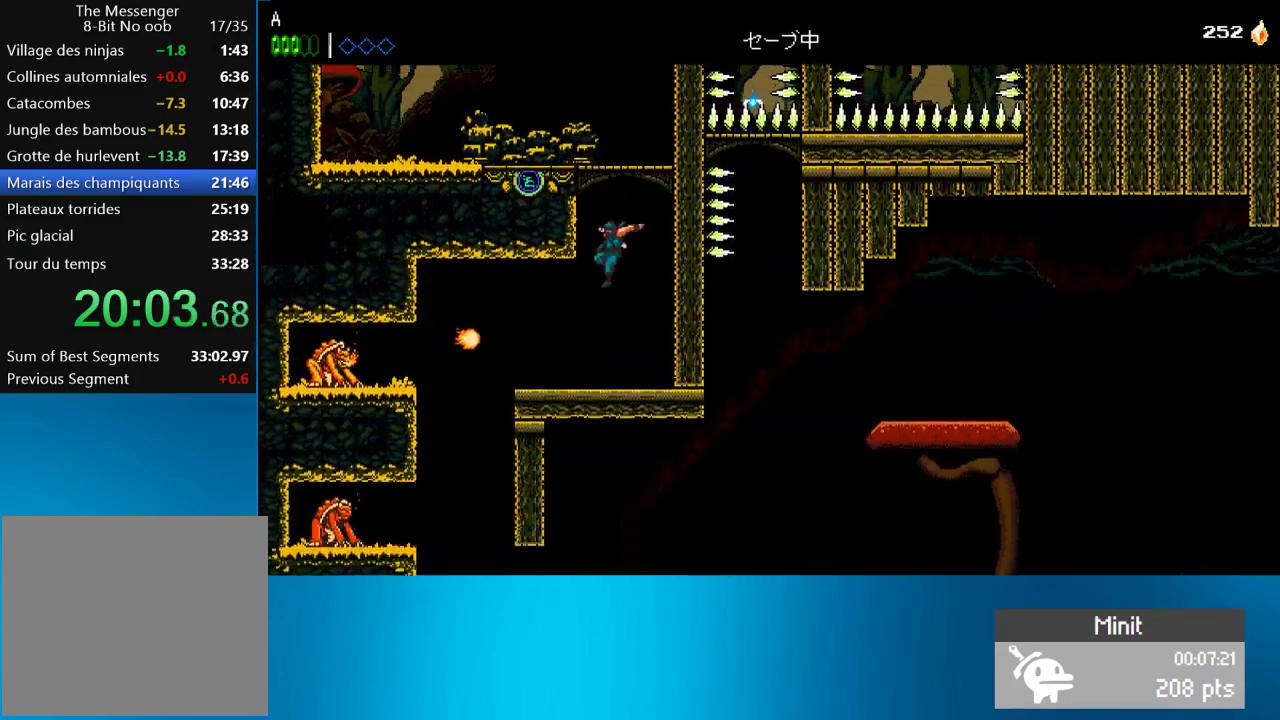
{"buttons": ["DPAD_LEFT"], "left_stick": "center", "events": [[233, "SQUARE", "down"], [333, "SQUARE", "up"]]}
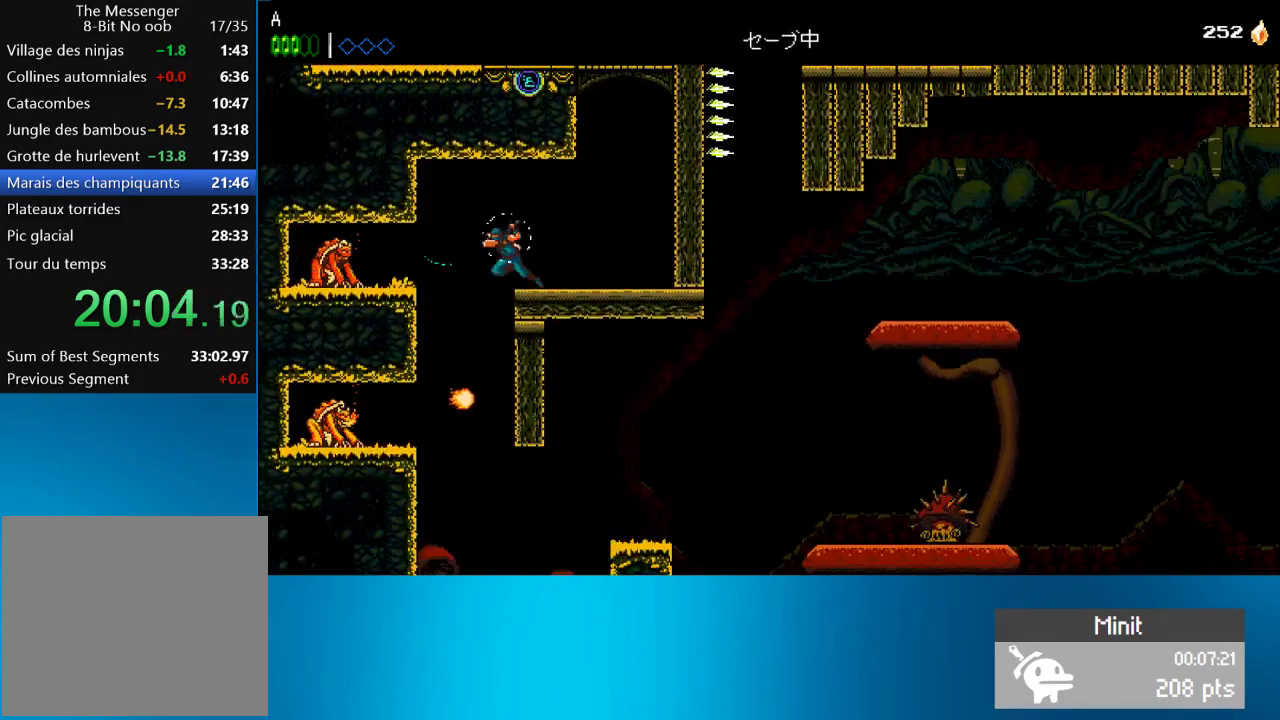
{"buttons": [], "left_stick": "center", "events": [[183, "DPAD_LEFT", "up"]]}
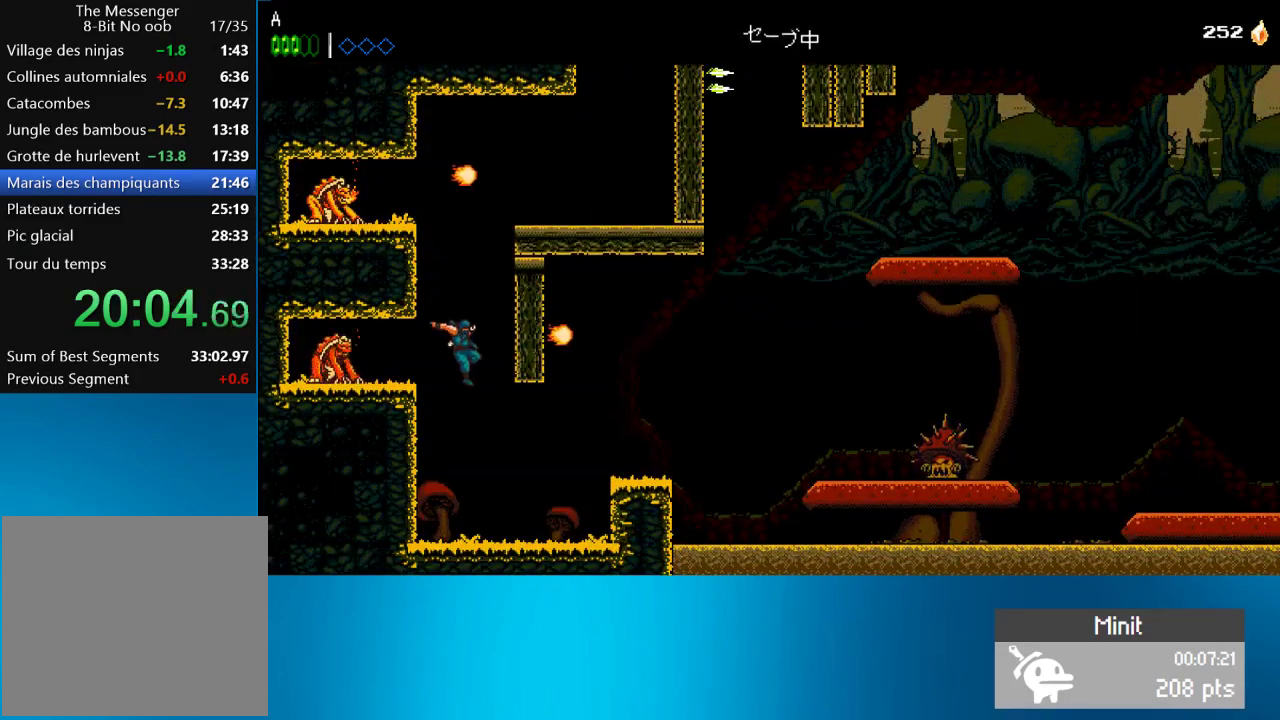
{"buttons": ["DPAD_RIGHT"], "left_stick": "center", "events": [[17, "DPAD_RIGHT", "down"], [333, "CROSS", "down"], [433, "CROSS", "up"]]}
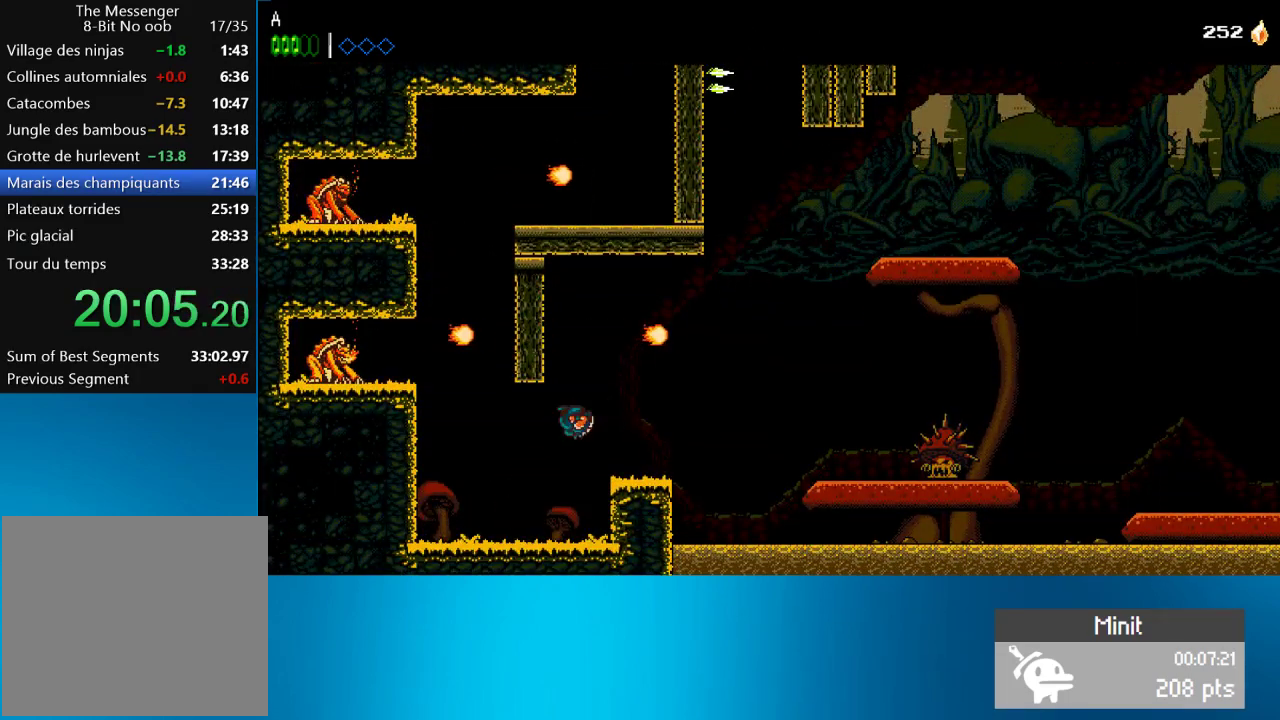
{"buttons": ["CROSS", "DPAD_RIGHT"], "left_stick": "center", "events": [[433, "CROSS", "down"]]}
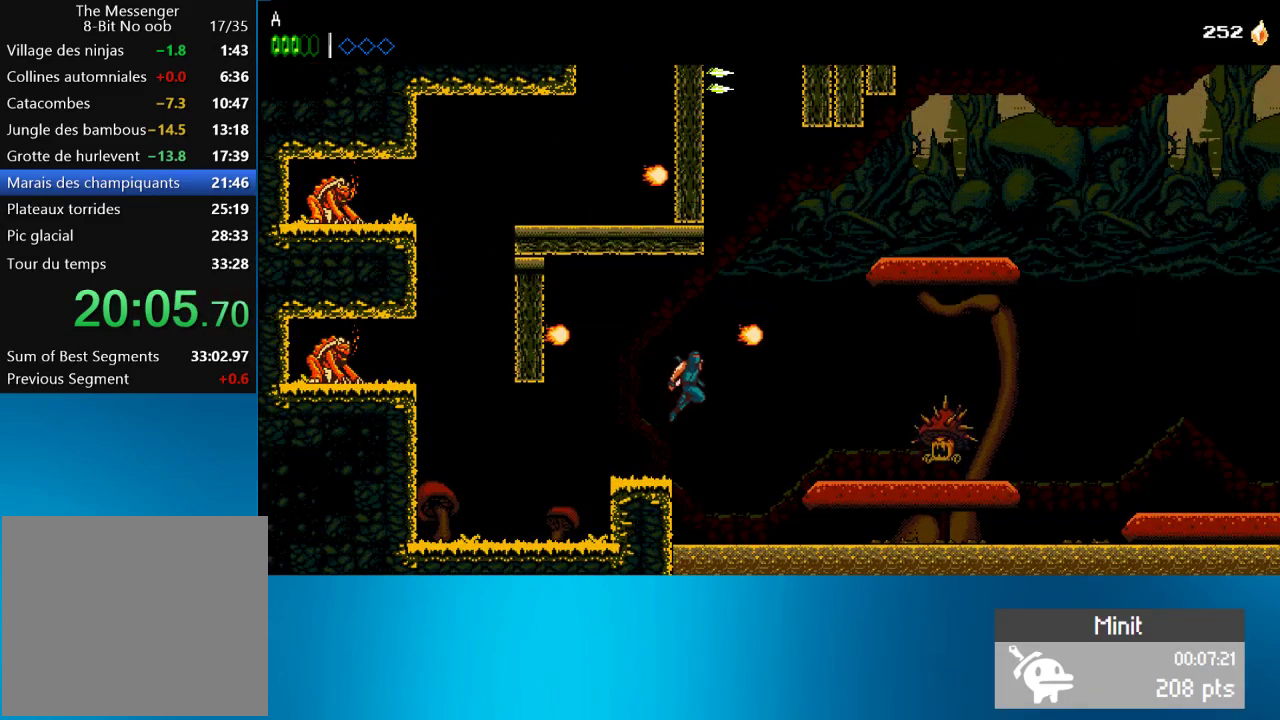
{"buttons": ["CROSS", "DPAD_RIGHT"], "left_stick": "center", "events": [[100, "SQUARE", "down"], [333, "CROSS", "up"], [333, "SQUARE", "up"], [467, "CROSS", "down"]]}
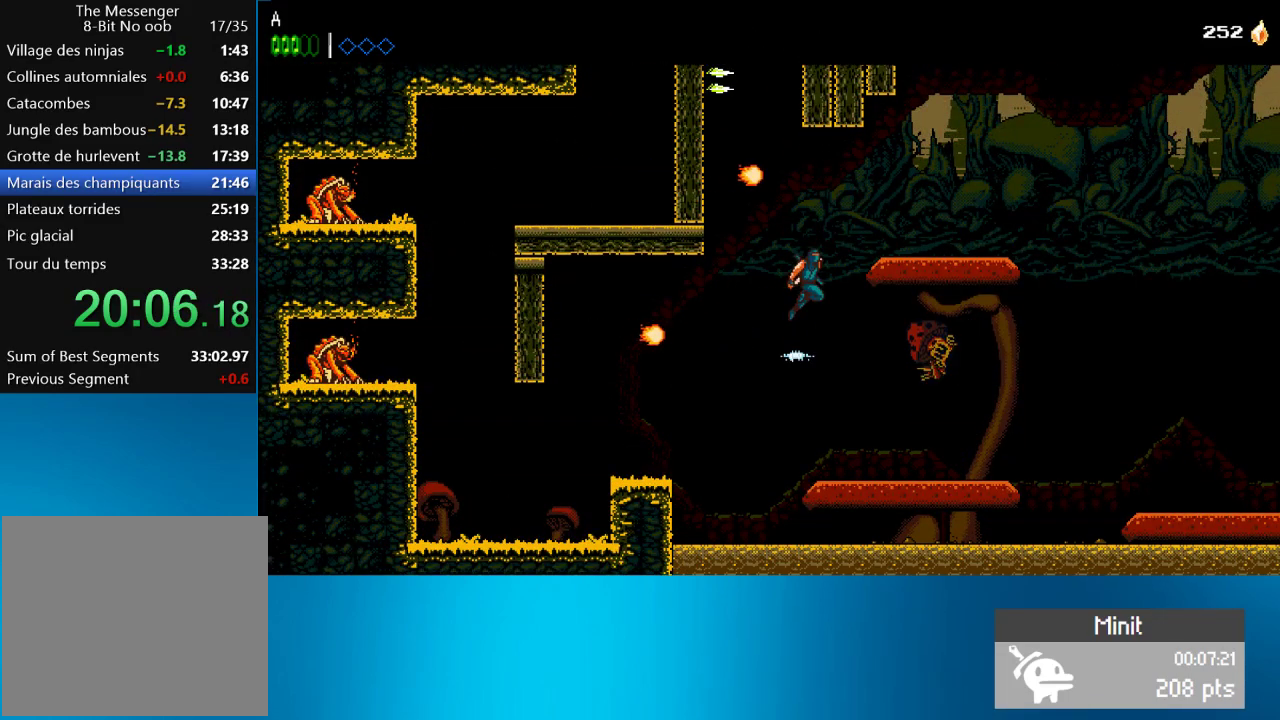
{"buttons": ["DPAD_RIGHT"], "left_stick": "center", "events": [[233, "CROSS", "up"]]}
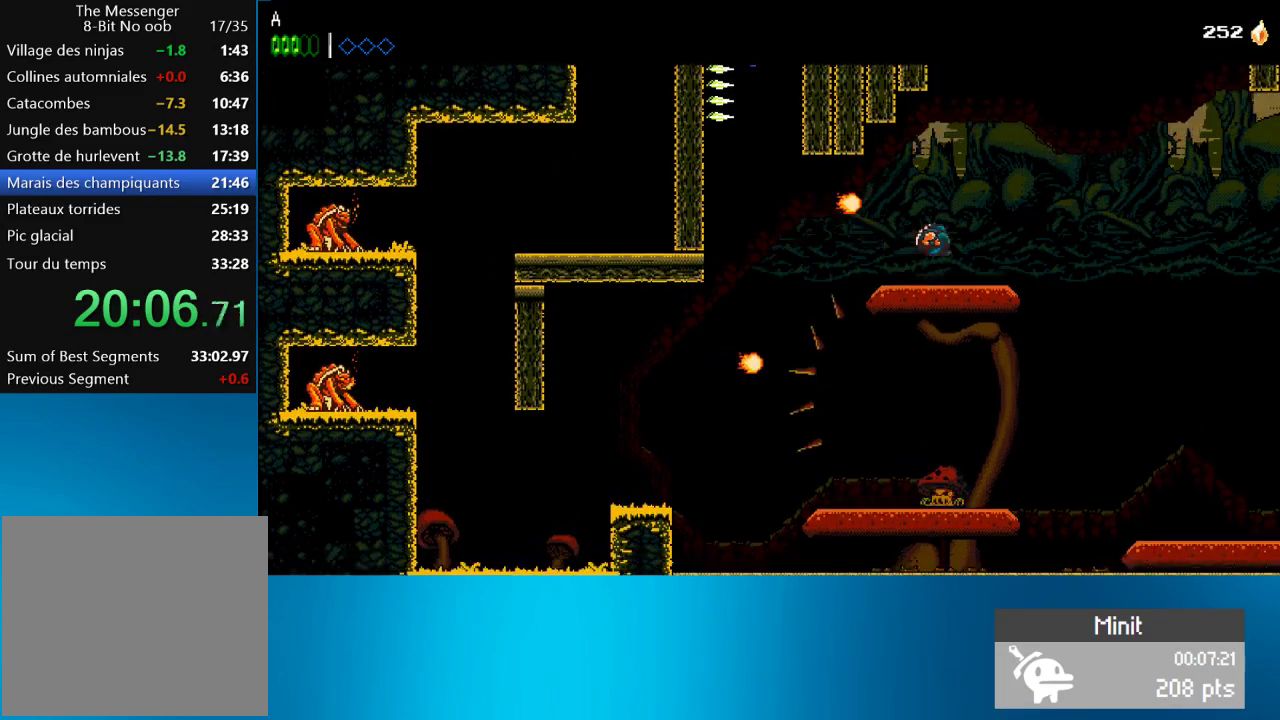
{"buttons": ["DPAD_RIGHT"], "left_stick": "center", "events": []}
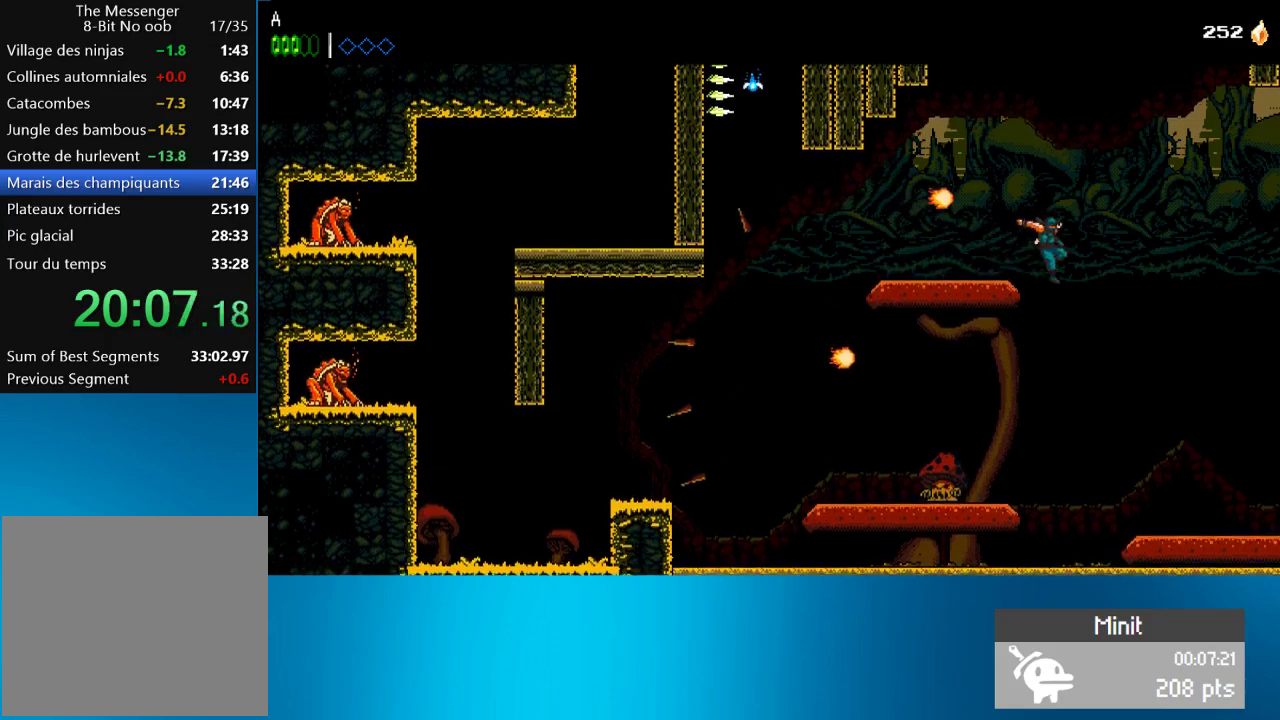
{"buttons": ["DPAD_RIGHT"], "left_stick": "center", "events": []}
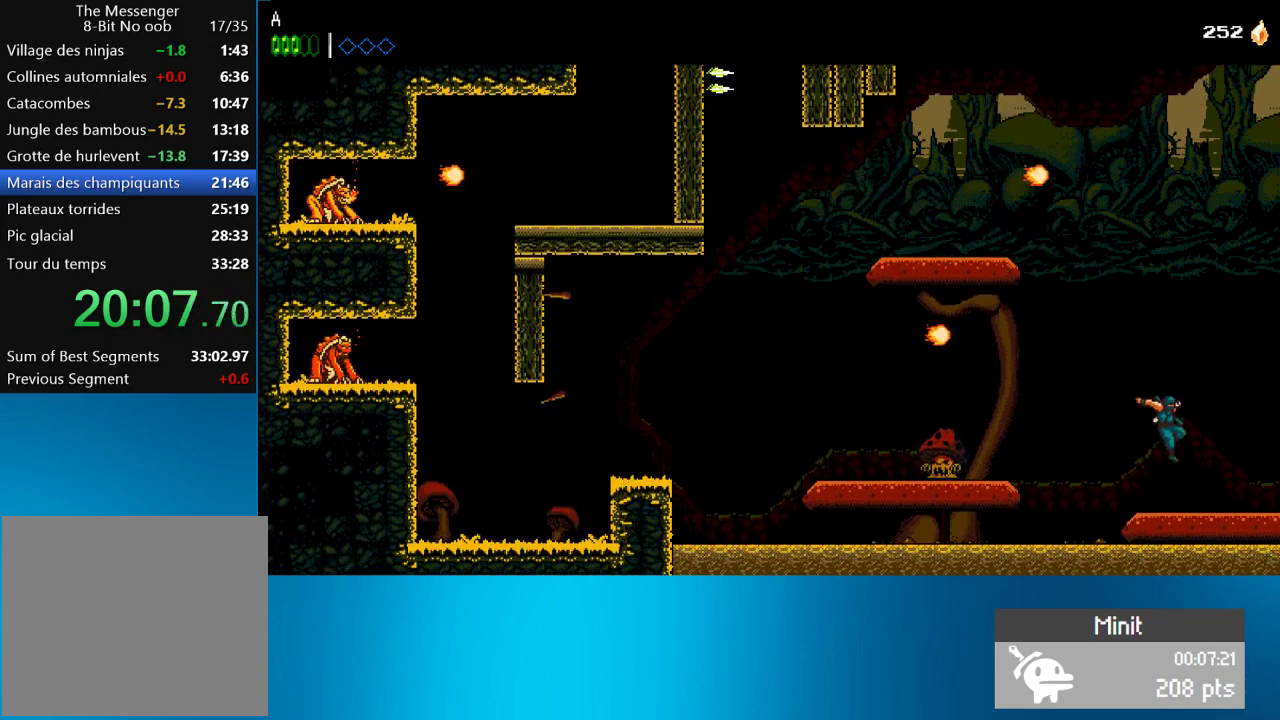
{"buttons": ["DPAD_RIGHT"], "left_stick": "center", "events": []}
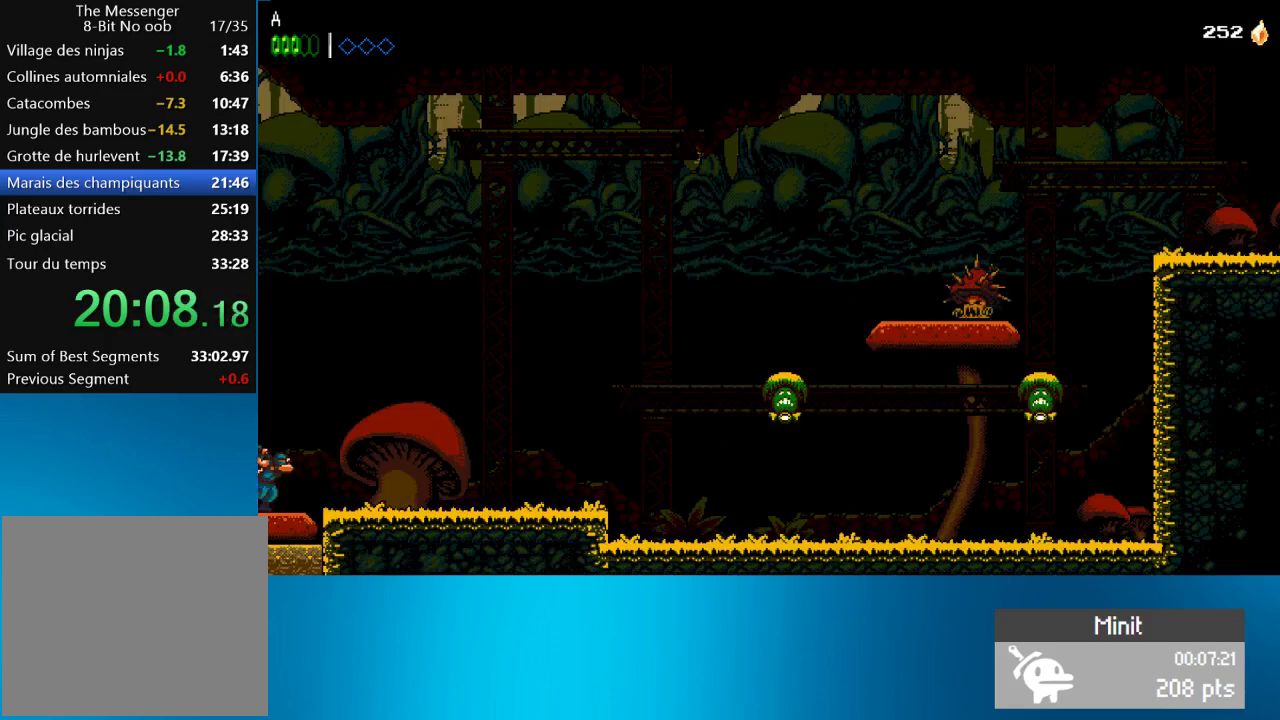
{"buttons": ["DPAD_RIGHT"], "left_stick": "center", "events": []}
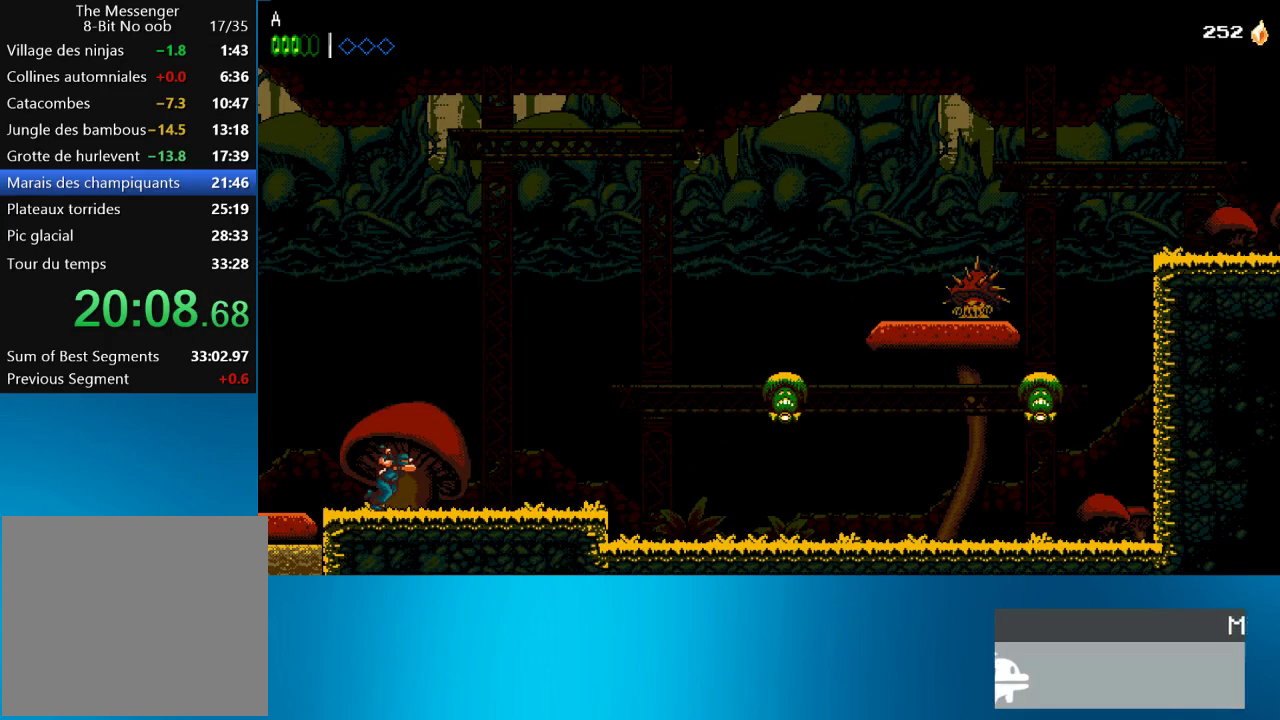
{"buttons": ["DPAD_RIGHT"], "left_stick": "center", "events": []}
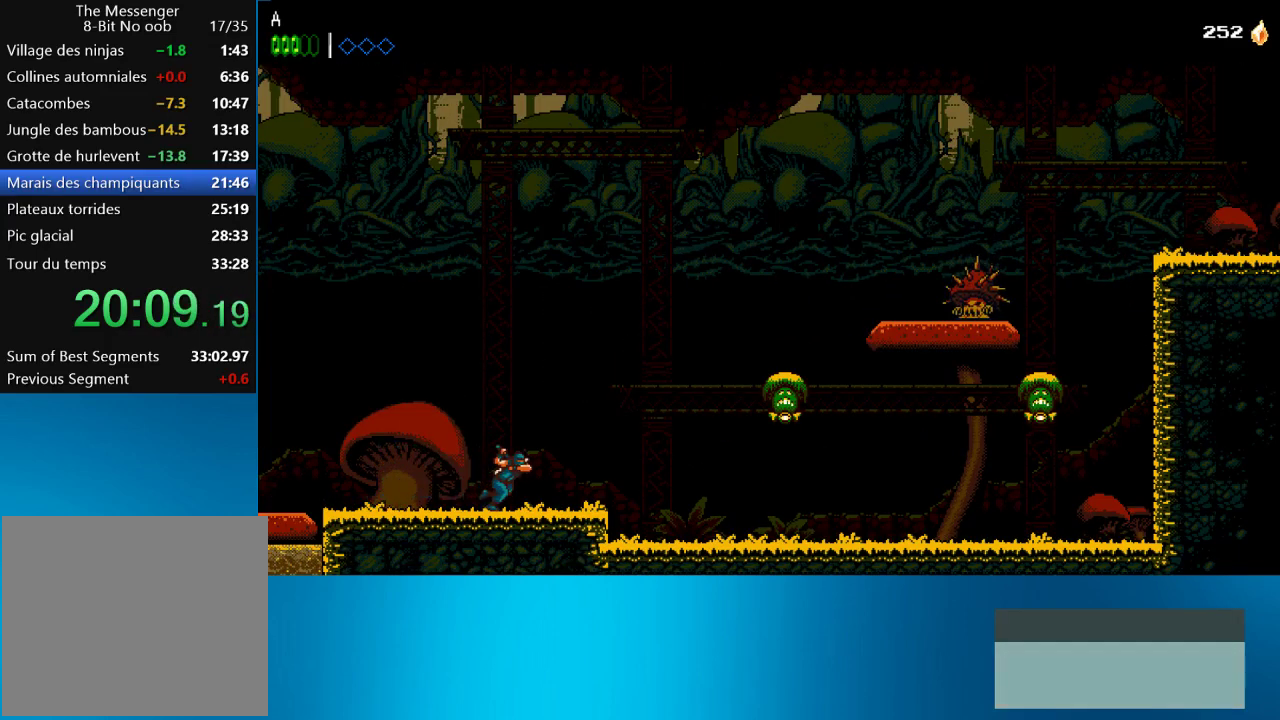
{"buttons": ["CROSS", "DPAD_RIGHT"], "left_stick": "center", "events": [[433, "CROSS", "down"]]}
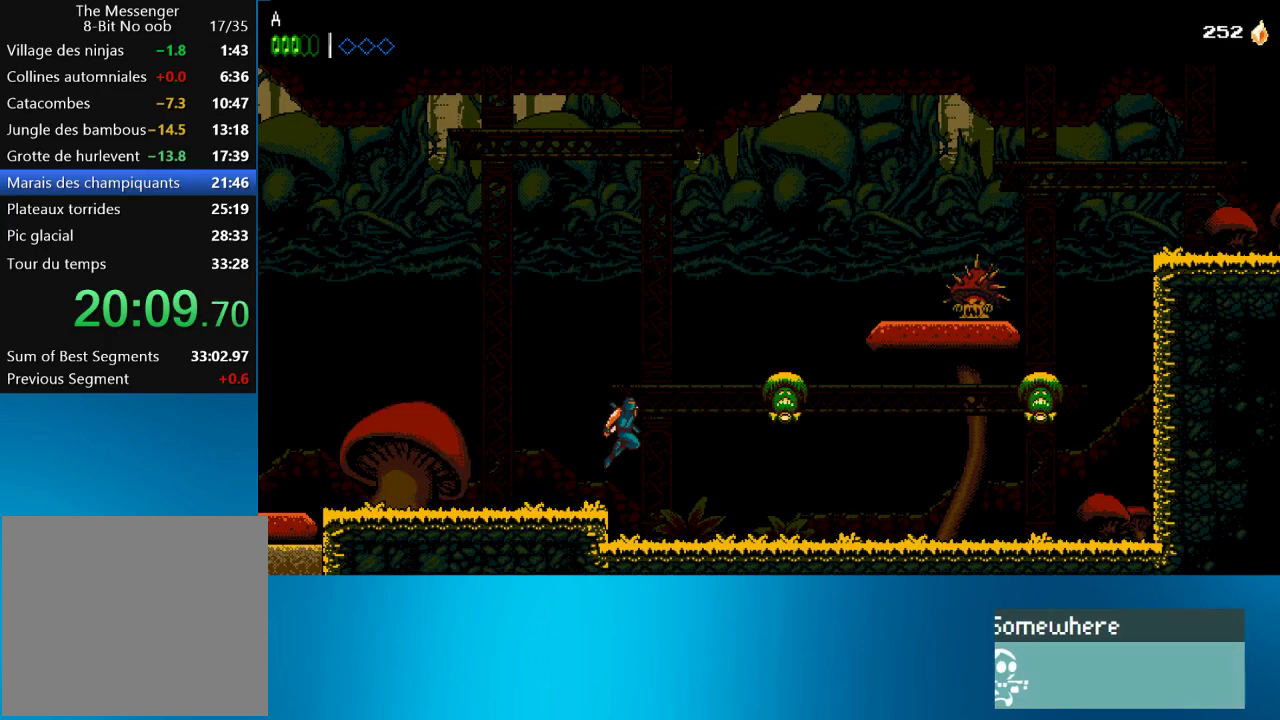
{"buttons": ["CROSS", "SQUARE", "DPAD_RIGHT"], "left_stick": "center", "events": [[250, "CROSS", "up"], [333, "CROSS", "down"], [433, "SQUARE", "down"]]}
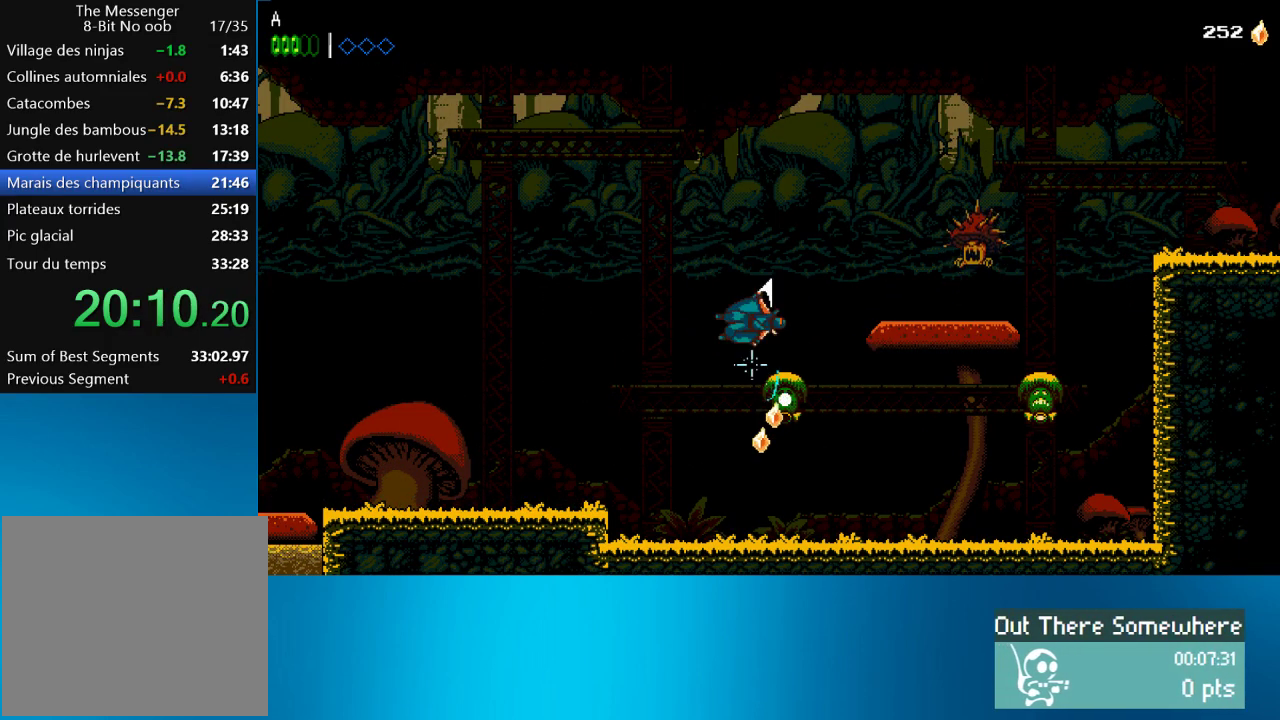
{"buttons": ["DPAD_RIGHT"], "left_stick": "center", "events": [[167, "SQUARE", "up"], [200, "CROSS", "up"], [250, "CROSS", "down"], [483, "CROSS", "up"]]}
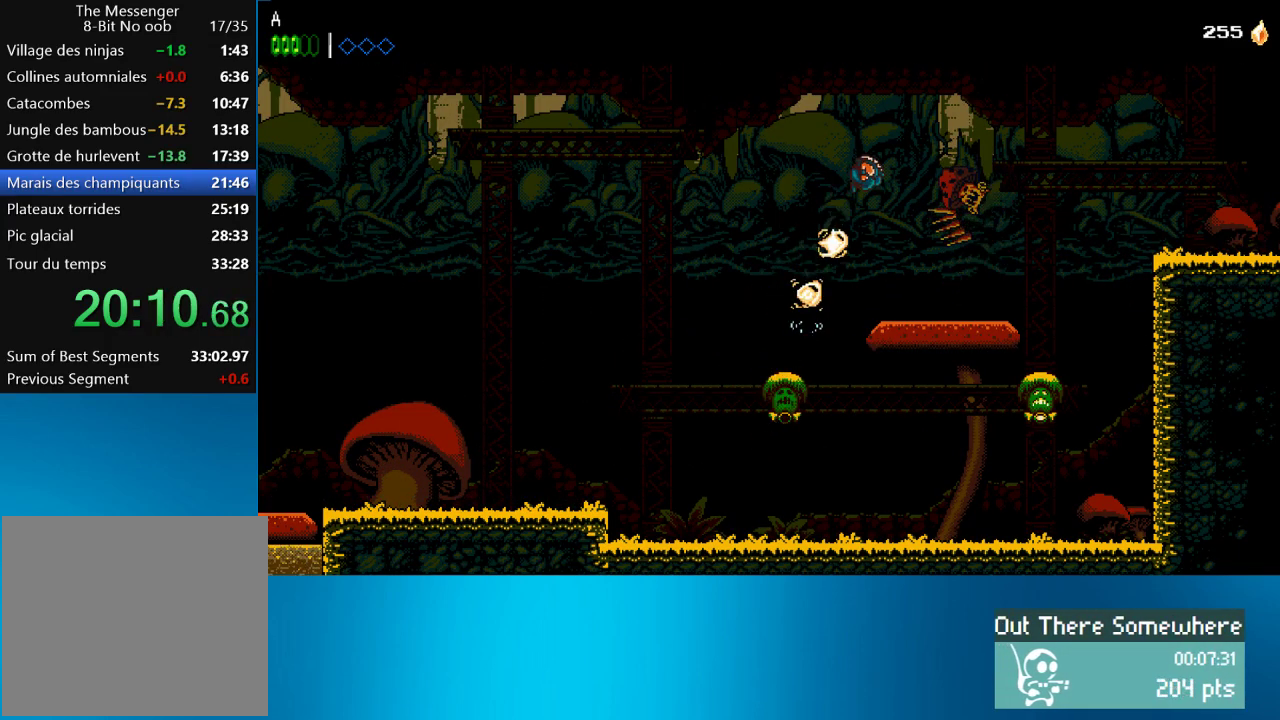
{"buttons": ["CROSS", "DPAD_RIGHT"], "left_stick": "center", "events": [[67, "CROSS", "down"], [83, "SQUARE", "down"], [317, "SQUARE", "up"]]}
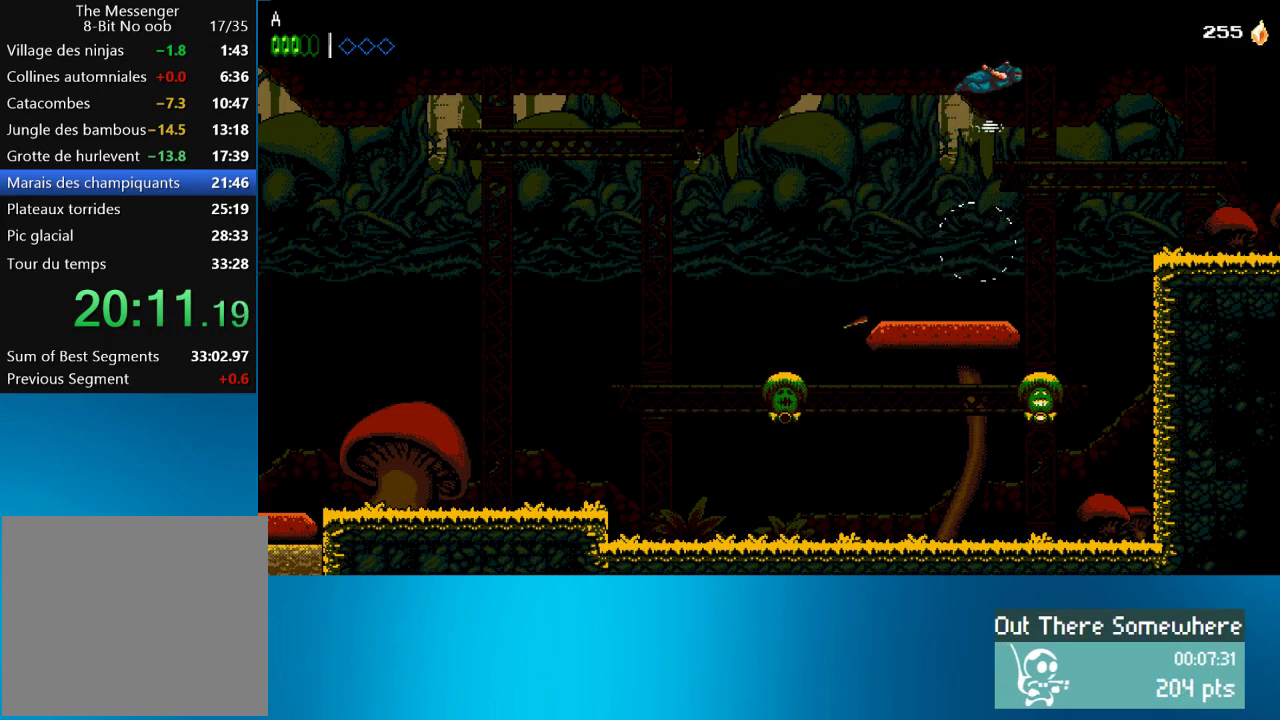
{"buttons": ["CROSS", "DPAD_RIGHT"], "left_stick": "center", "events": []}
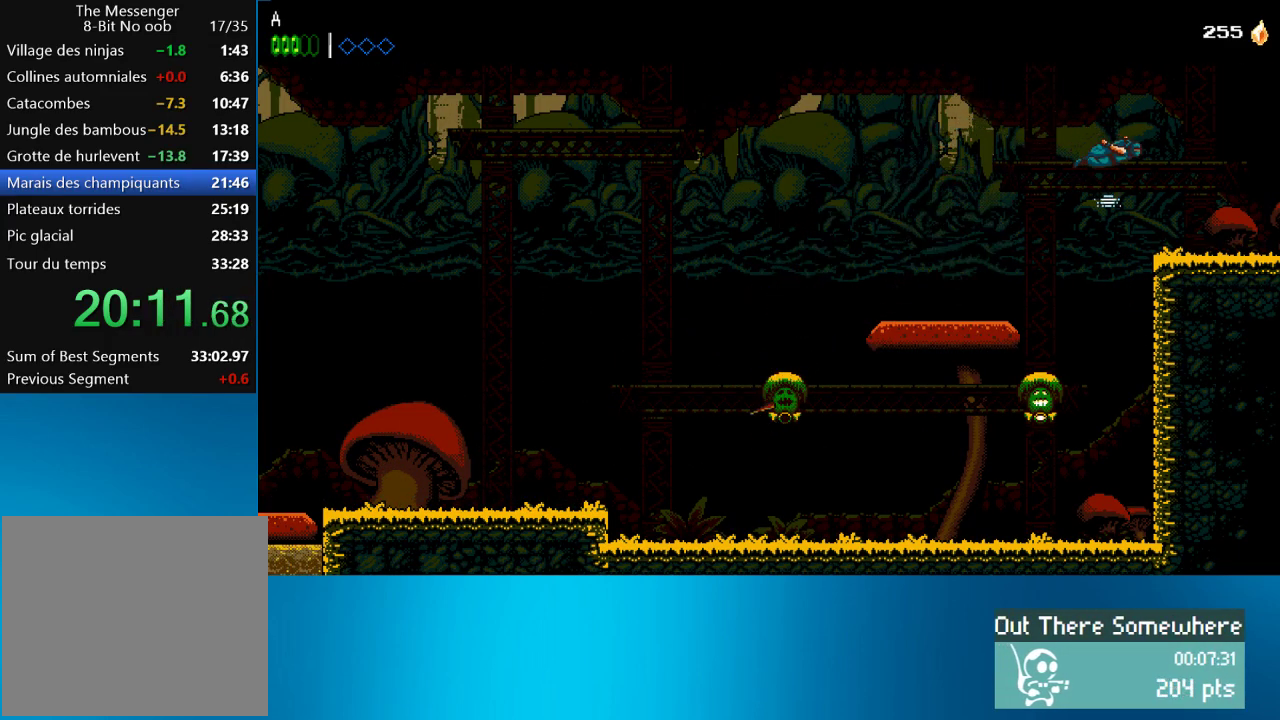
{"buttons": ["DPAD_RIGHT"], "left_stick": "center", "events": [[233, "CROSS", "up"]]}
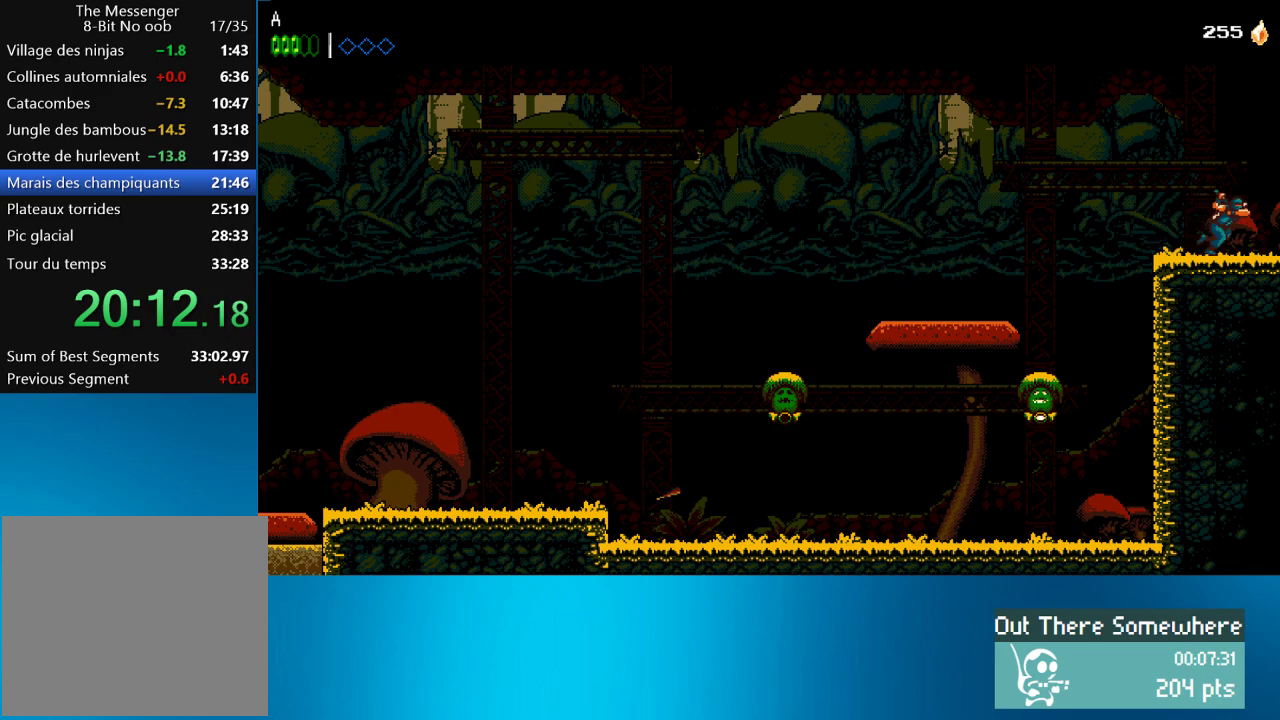
{"buttons": ["DPAD_RIGHT"], "left_stick": "center", "events": []}
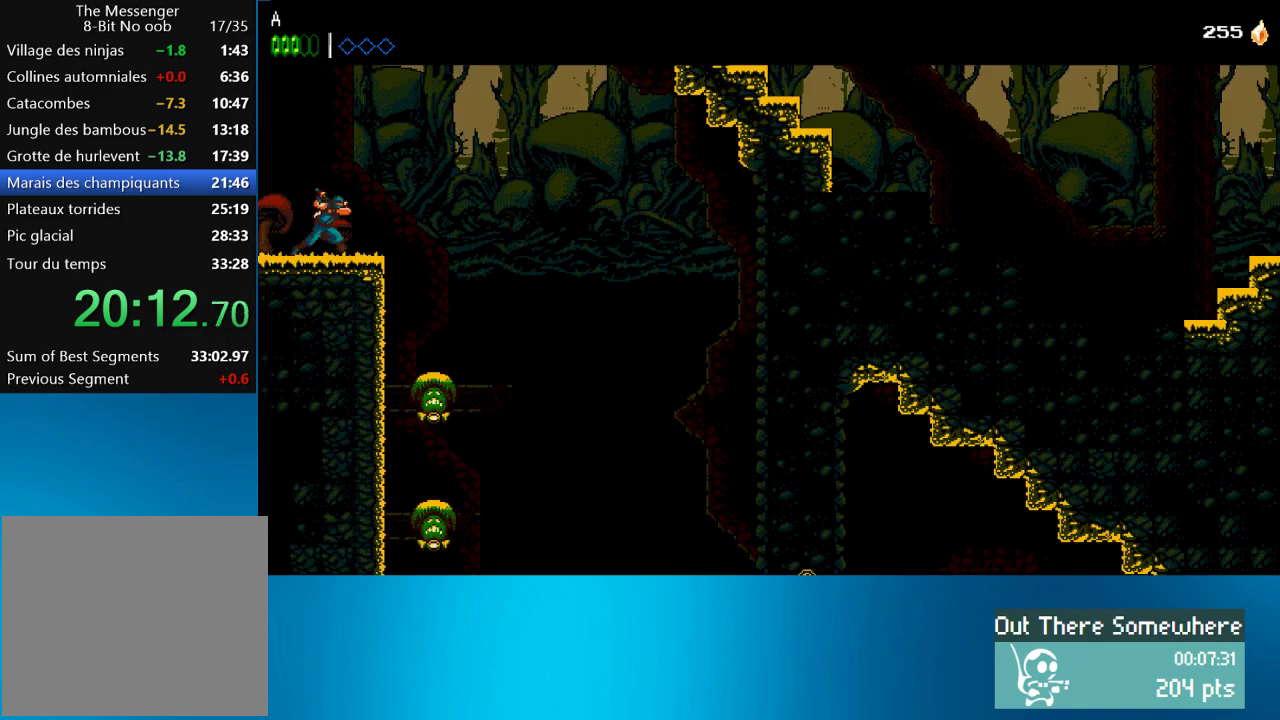
{"buttons": ["DPAD_RIGHT"], "left_stick": "center", "events": []}
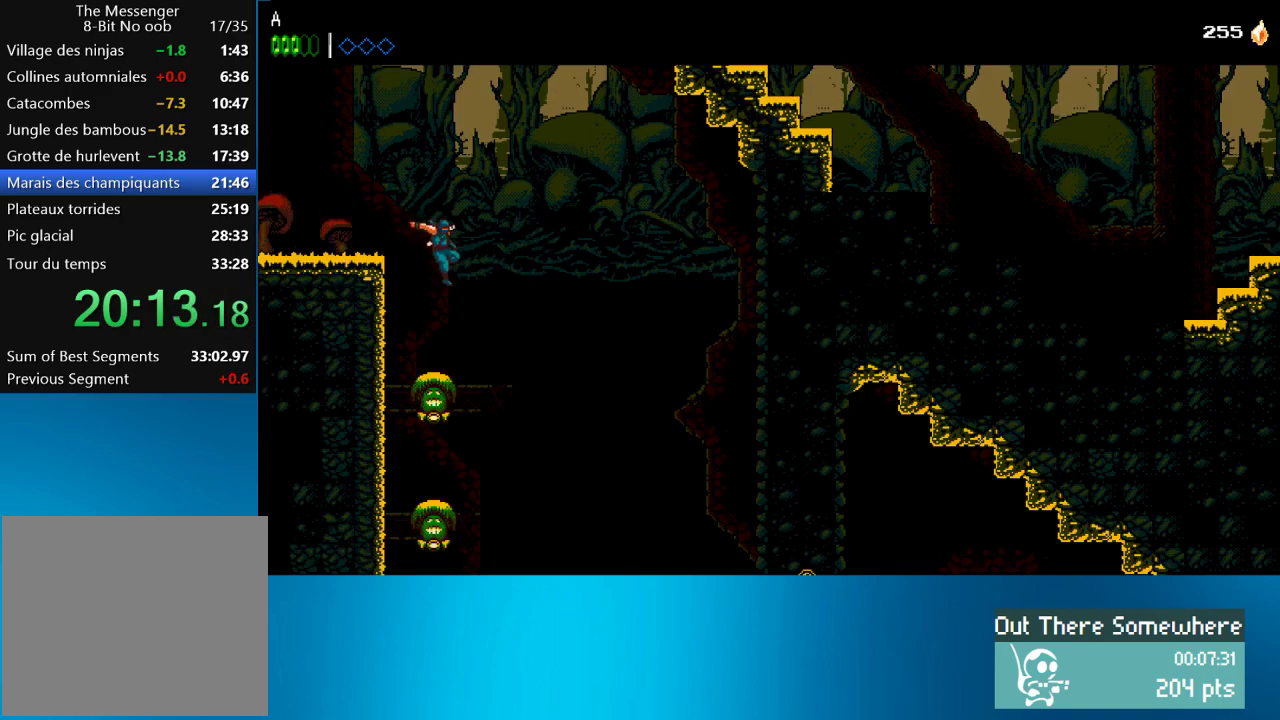
{"buttons": ["DPAD_RIGHT"], "left_stick": "center", "events": []}
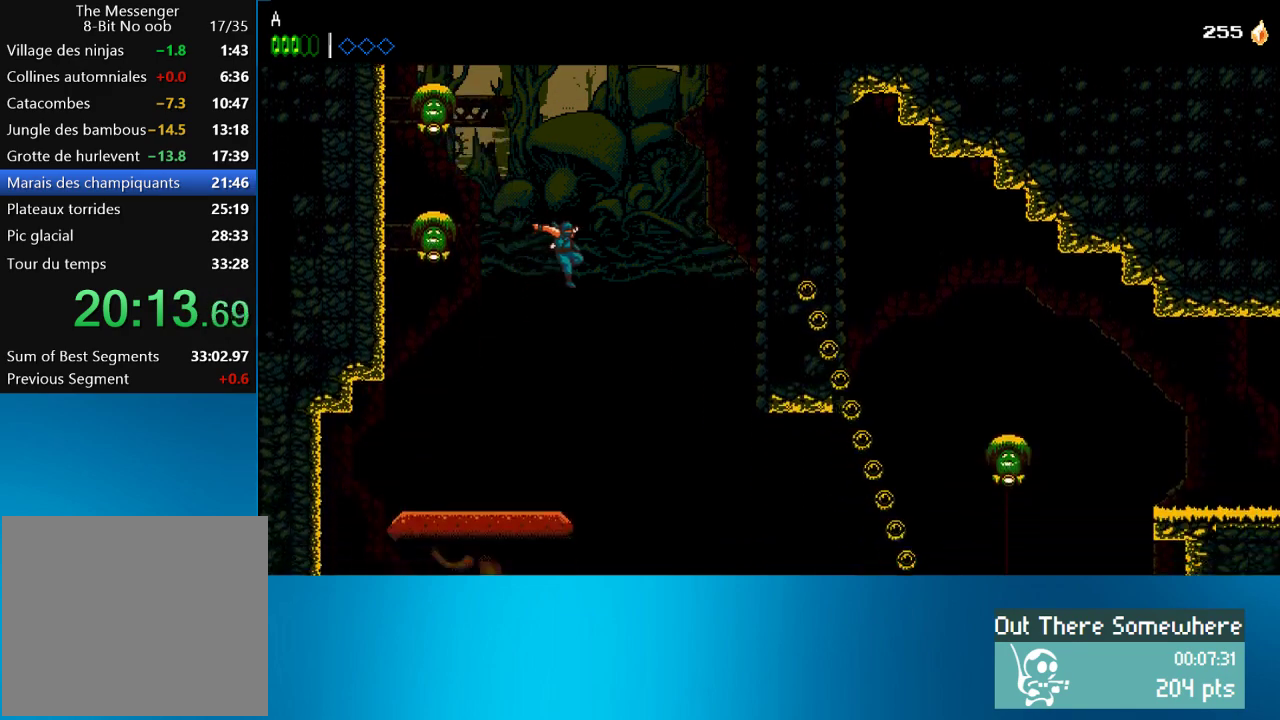
{"buttons": ["CROSS", "DPAD_RIGHT"], "left_stick": "center", "events": [[133, "CROSS", "down"]]}
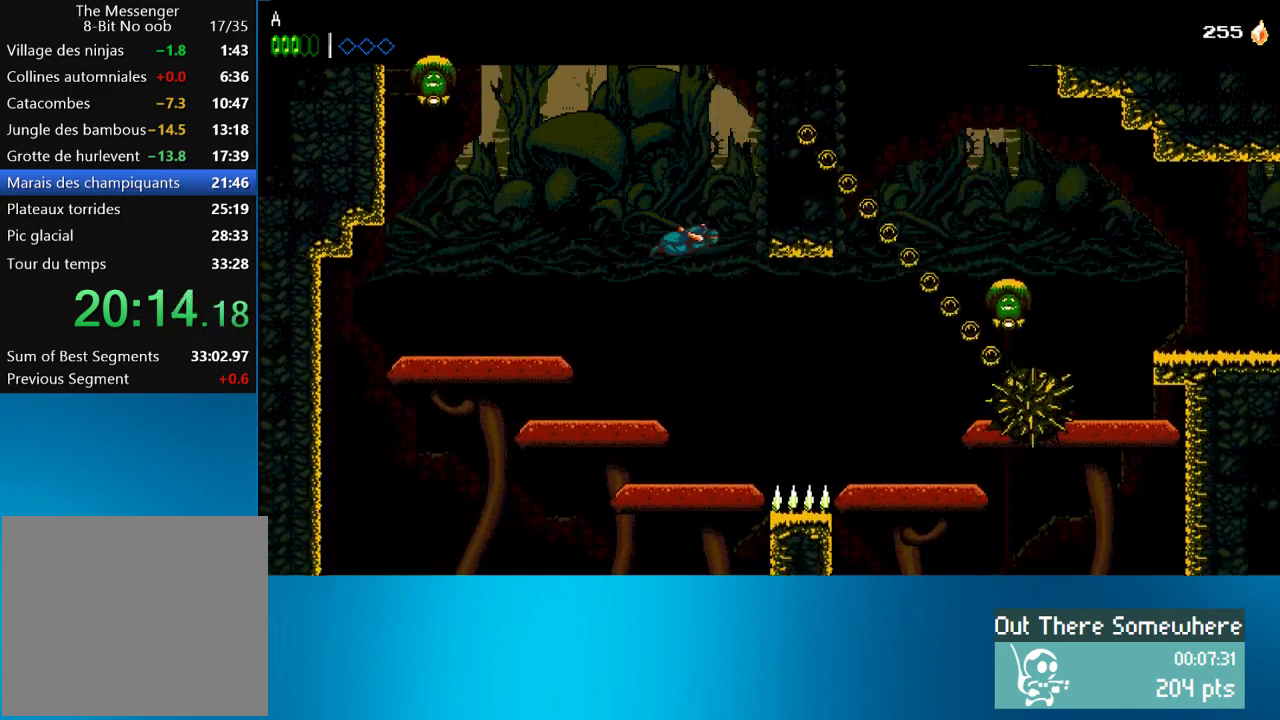
{"buttons": ["DPAD_RIGHT"], "left_stick": "center", "events": [[400, "CROSS", "up"]]}
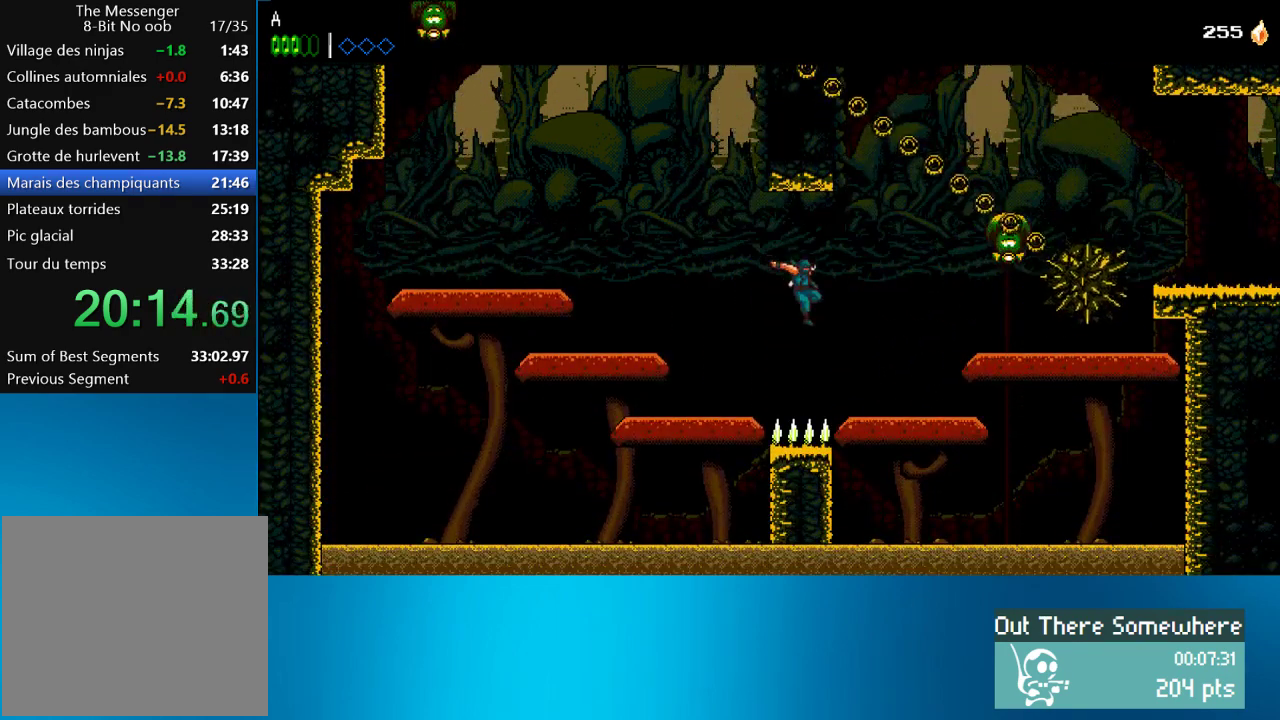
{"buttons": ["CROSS", "DPAD_RIGHT"], "left_stick": "center", "events": [[300, "CROSS", "down"]]}
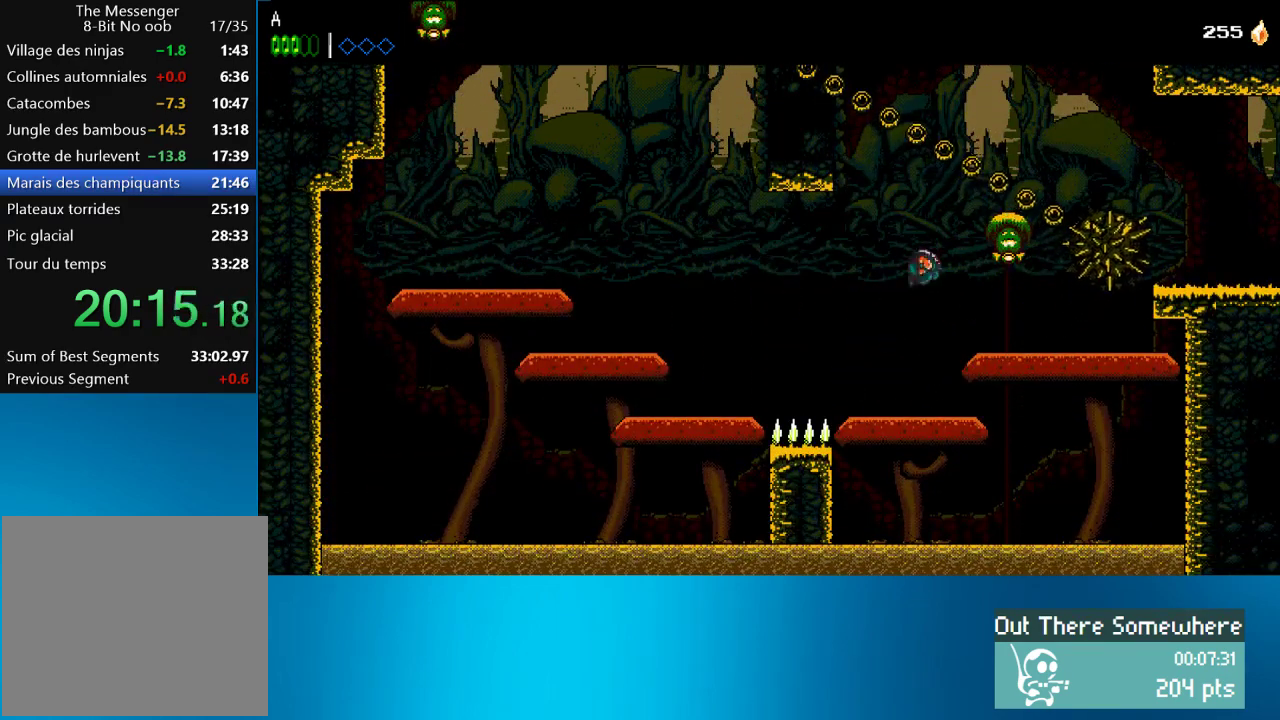
{"buttons": ["CROSS", "DPAD_RIGHT"], "left_stick": "center", "events": [[17, "SQUARE", "down"], [133, "CROSS", "up"], [200, "SQUARE", "up"], [317, "CROSS", "down"]]}
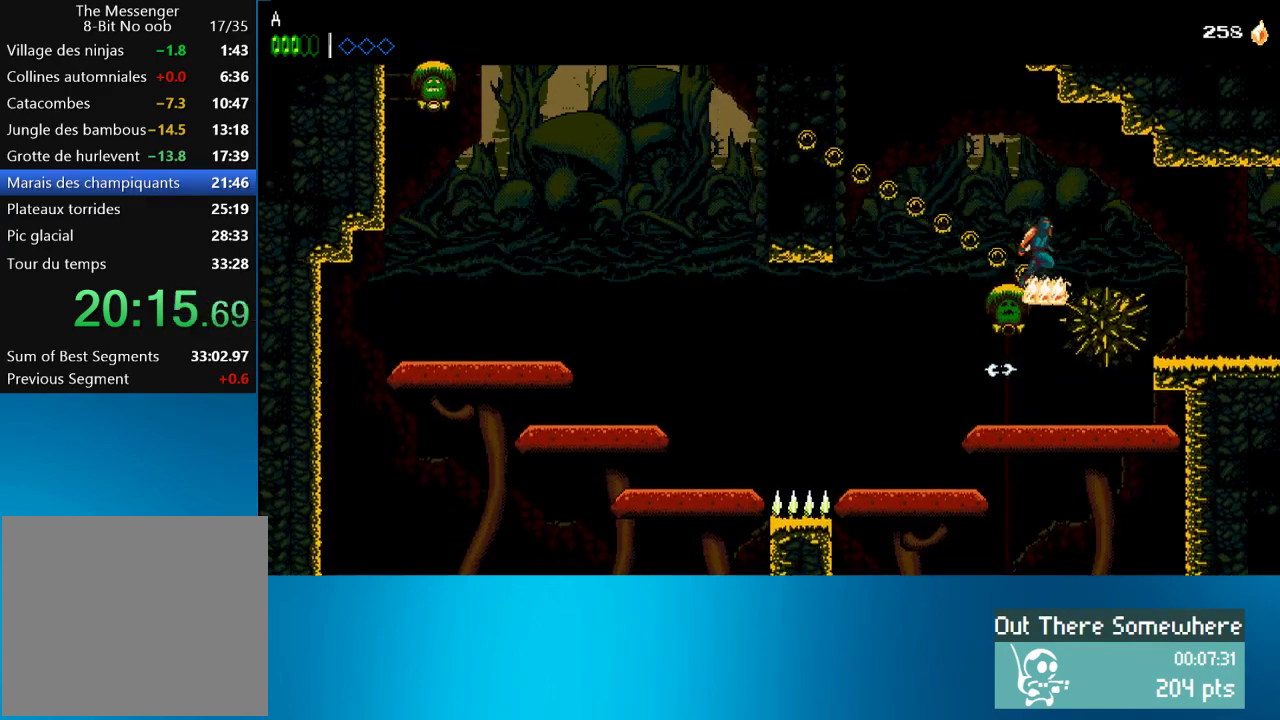
{"buttons": ["DPAD_RIGHT"], "left_stick": "center", "events": [[167, "CROSS", "up"]]}
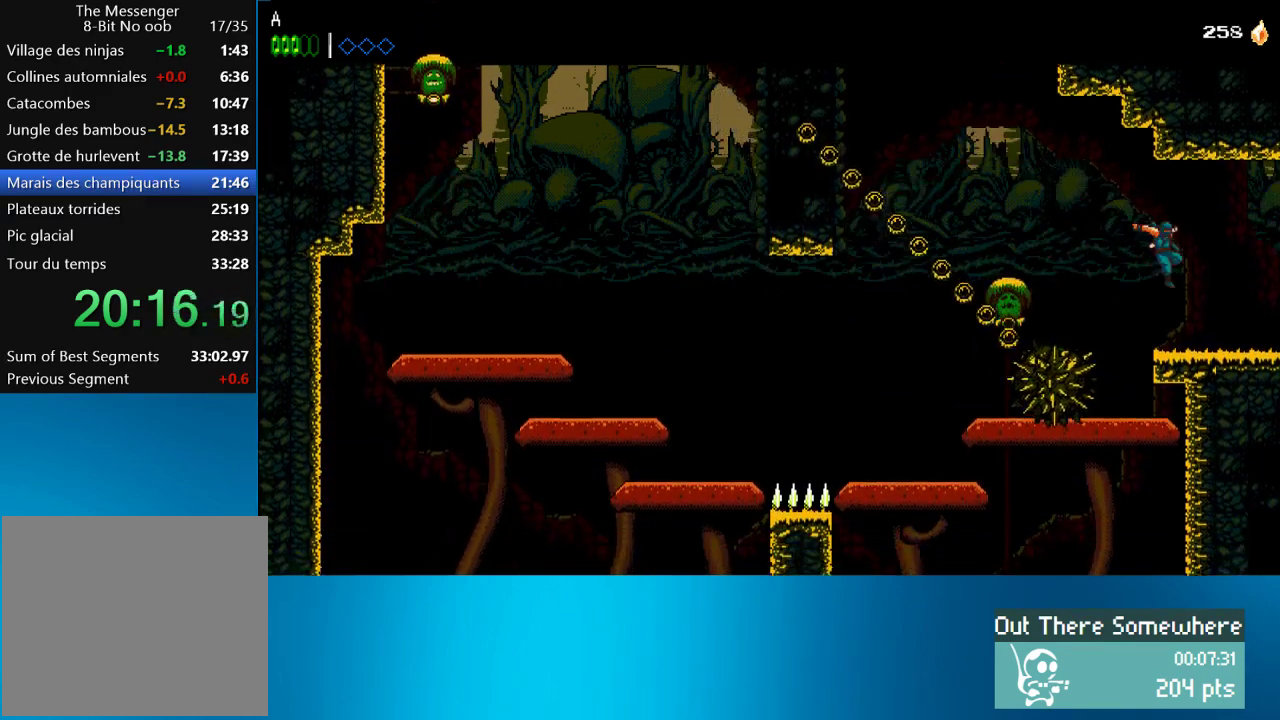
{"buttons": ["DPAD_RIGHT"], "left_stick": "center", "events": []}
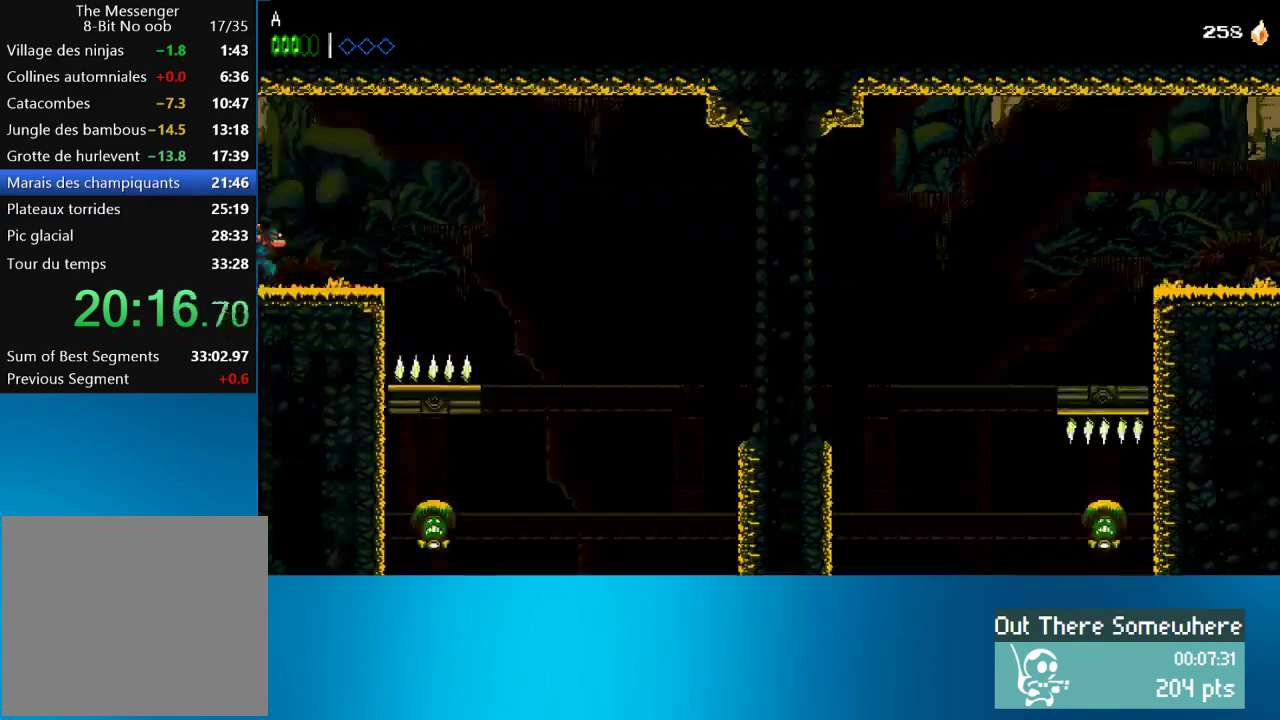
{"buttons": ["DPAD_RIGHT"], "left_stick": "center", "events": []}
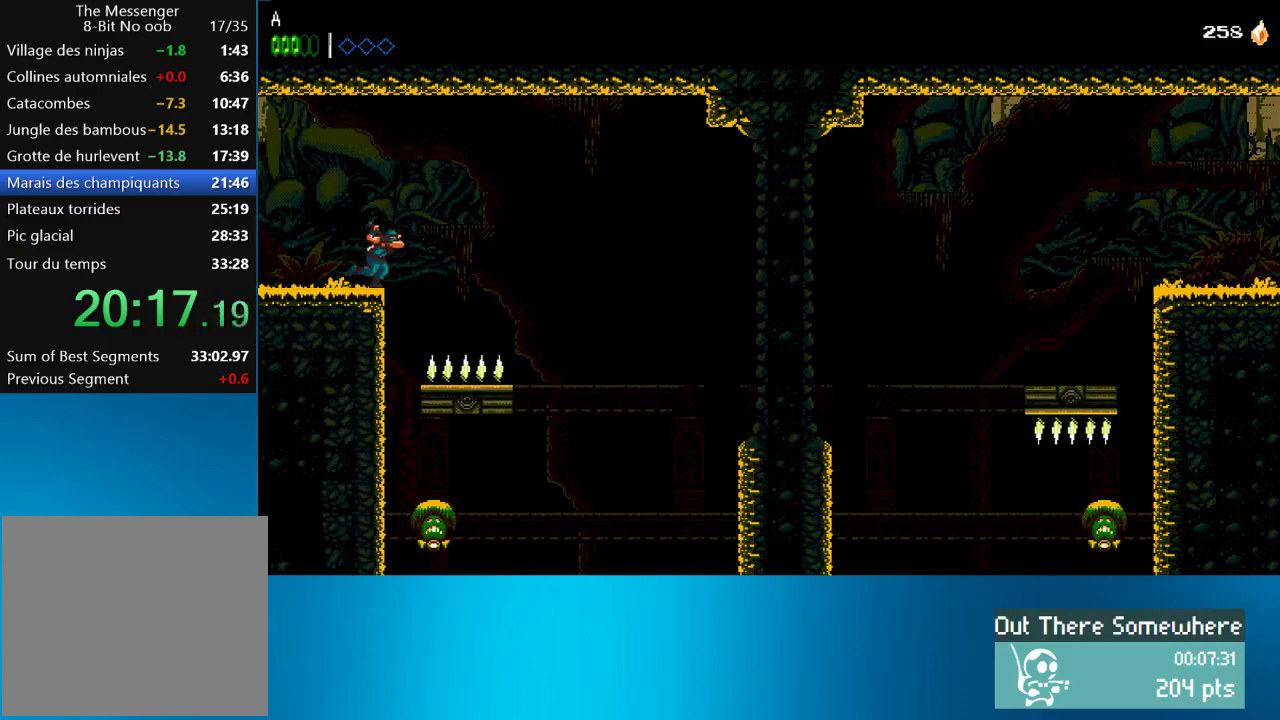
{"buttons": [], "left_stick": "center", "events": [[167, "DPAD_RIGHT", "up"]]}
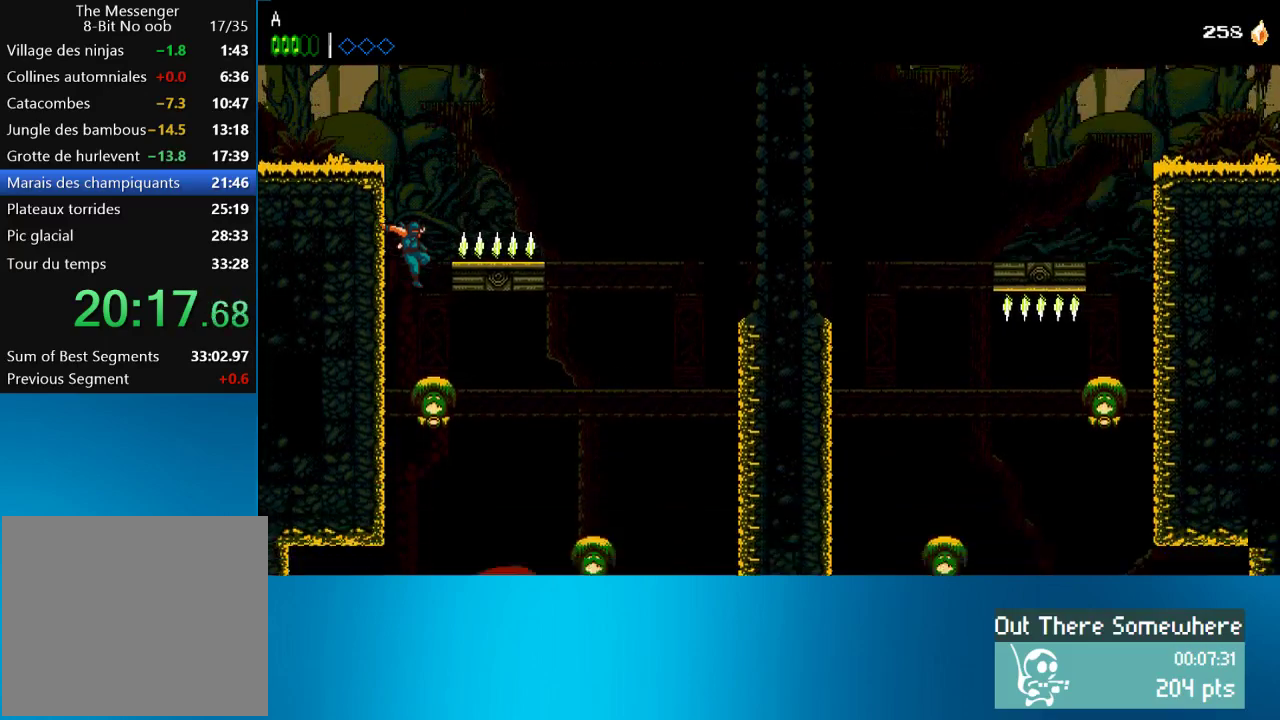
{"buttons": ["CROSS", "DPAD_LEFT"], "left_stick": "center", "events": [[400, "CROSS", "down"], [467, "DPAD_LEFT", "down"]]}